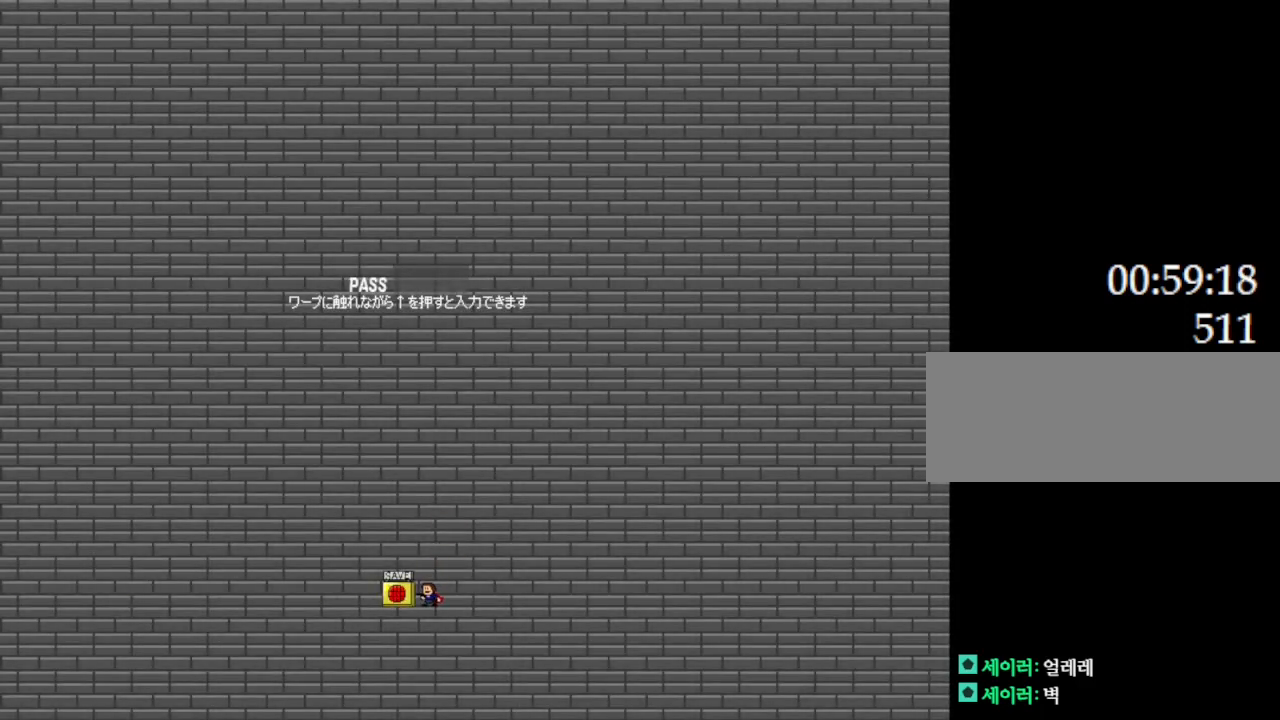
Gameplay with keyboard; each line is a JSON object with the keys held at the frame after it. "events" lists presses ("down") and releases ("up") of "down", "l_up", "left", "r", "r_up", "right", "up" and "z" between this image and that frame as [ms after this image, input, new state], when the widget could be followed in between. No other keys are recorded. Mouse input is not recorded. Key names are as the overlay labels them; some are game actions (e.g. jump) rather than physical keys.
{"keys": [], "events": []}
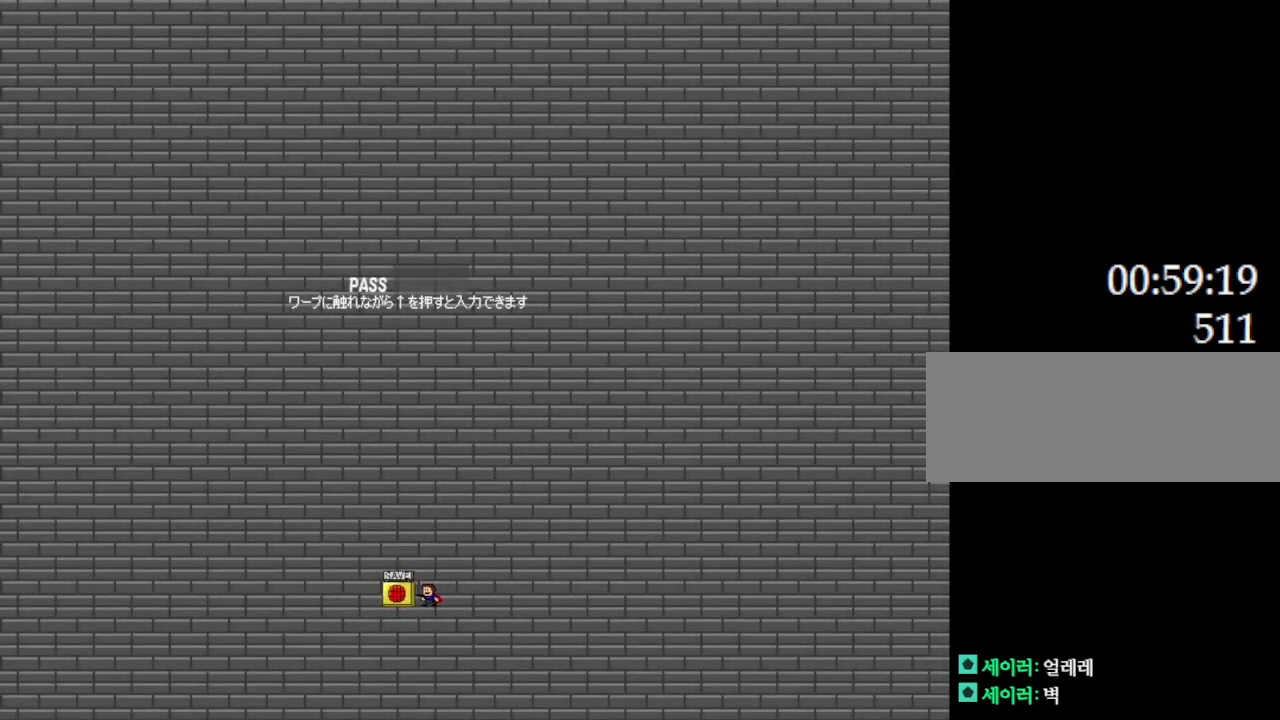
{"keys": [], "events": []}
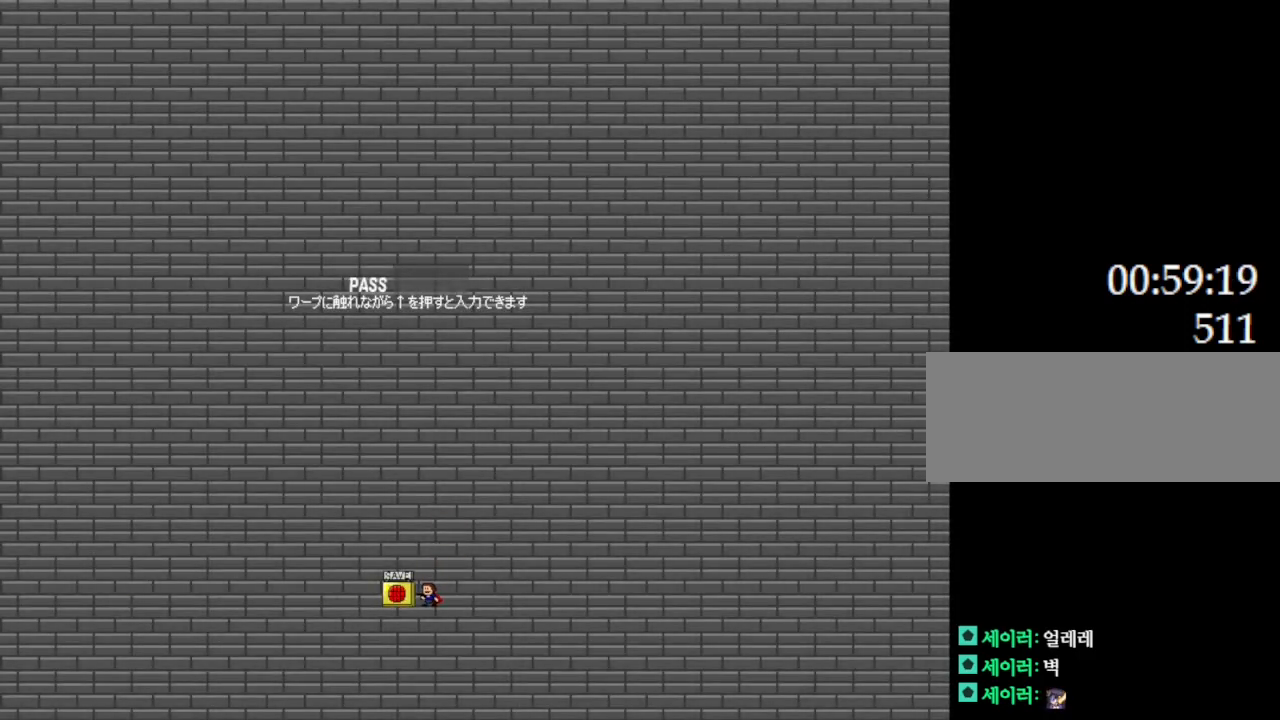
{"keys": [], "events": []}
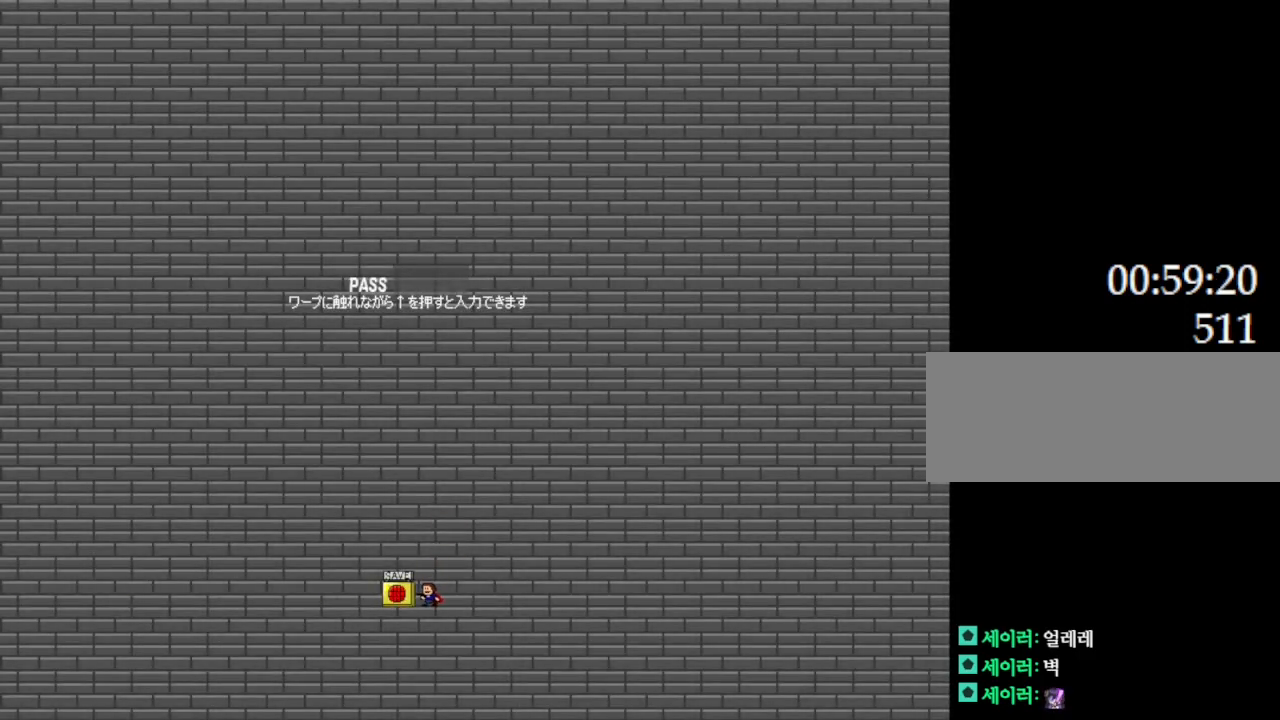
{"keys": [], "events": []}
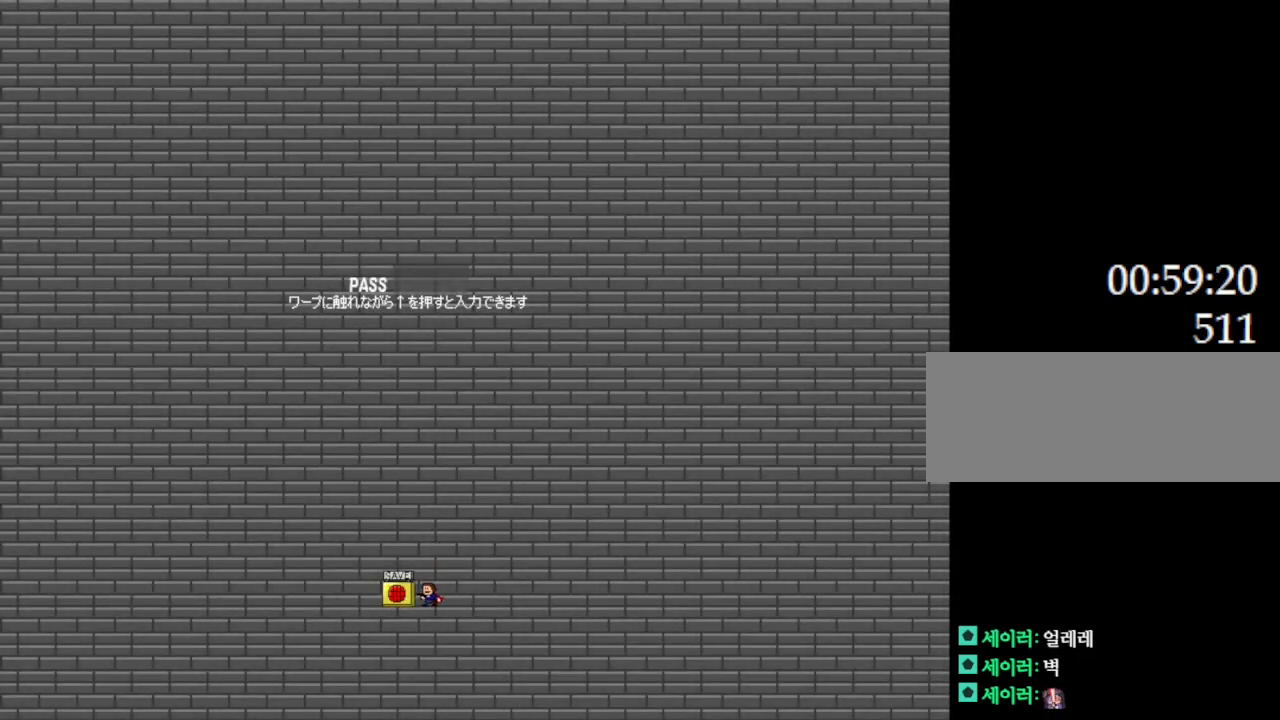
{"keys": [], "events": []}
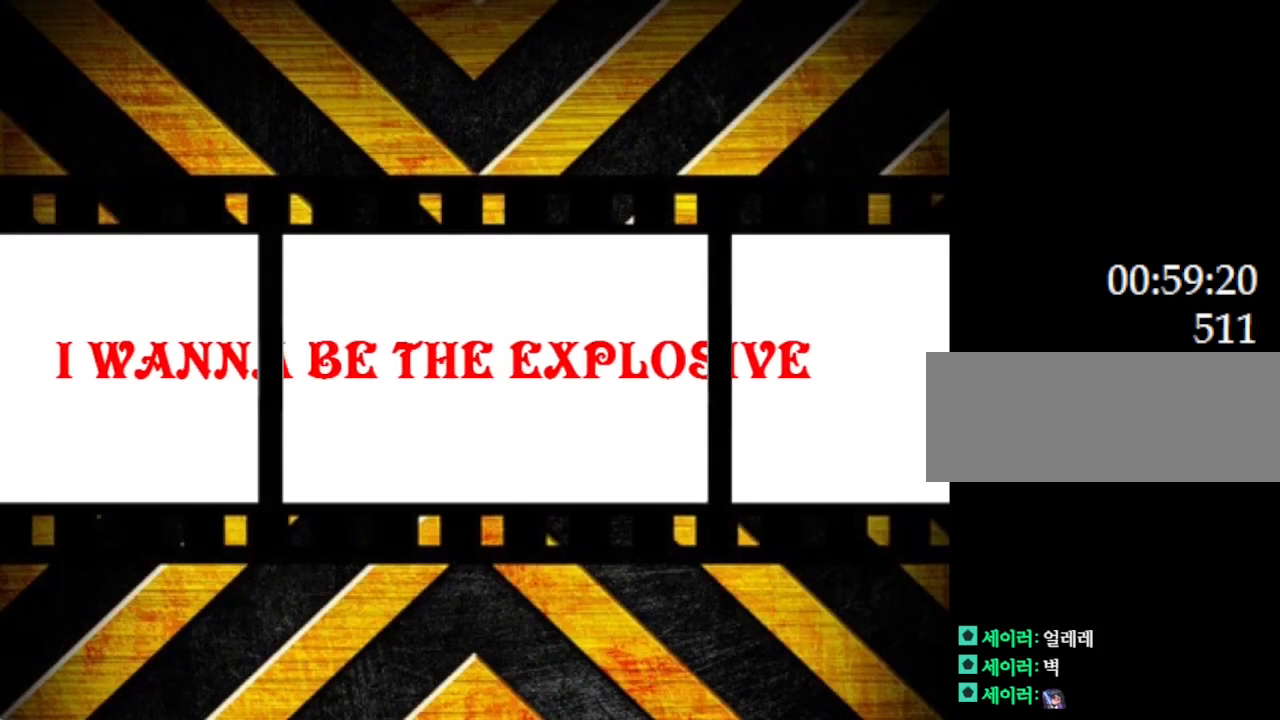
{"keys": [], "events": [[34, "l_up", "down"], [134, "l_up", "up"], [317, "right", "down"], [450, "right", "up"]]}
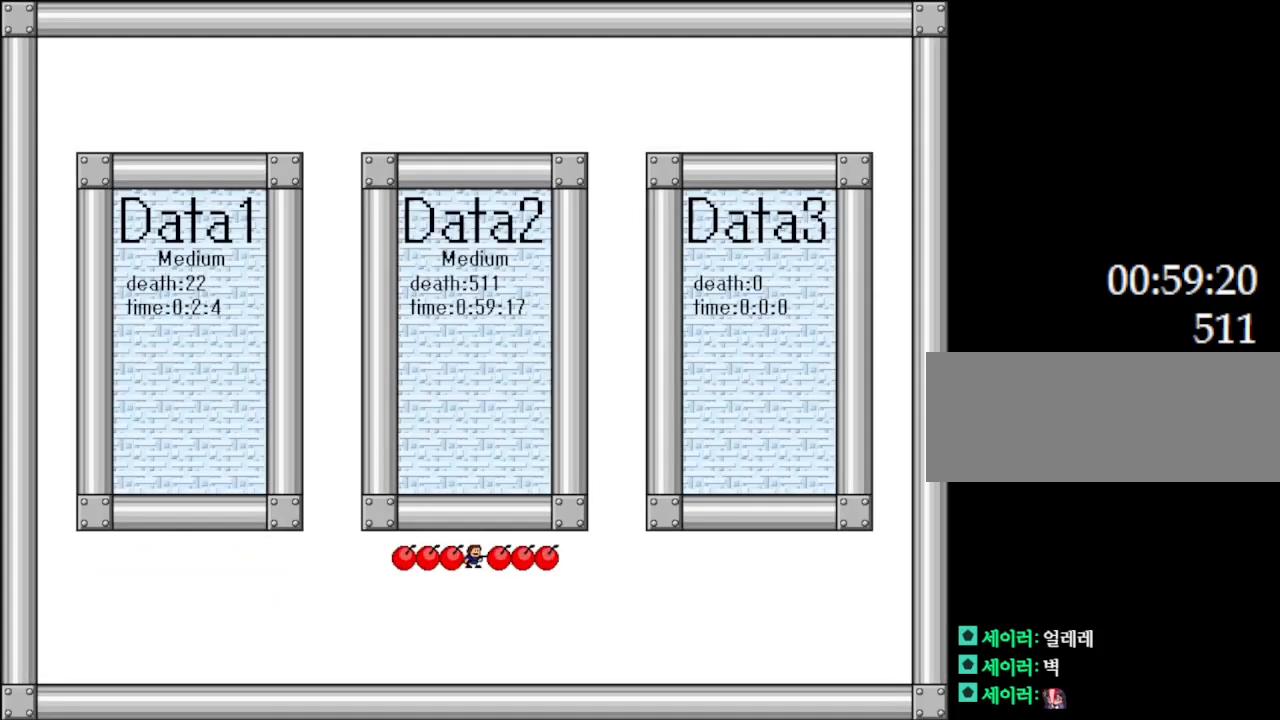
{"keys": [], "events": []}
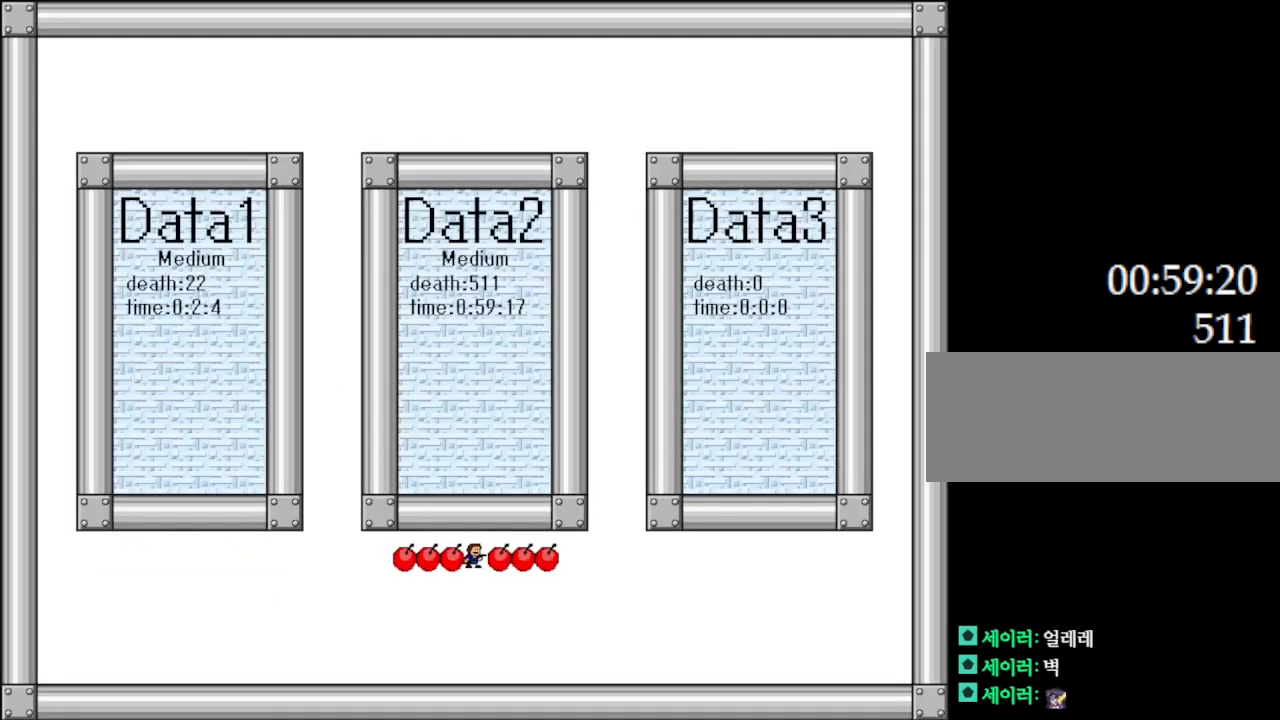
{"keys": [], "events": []}
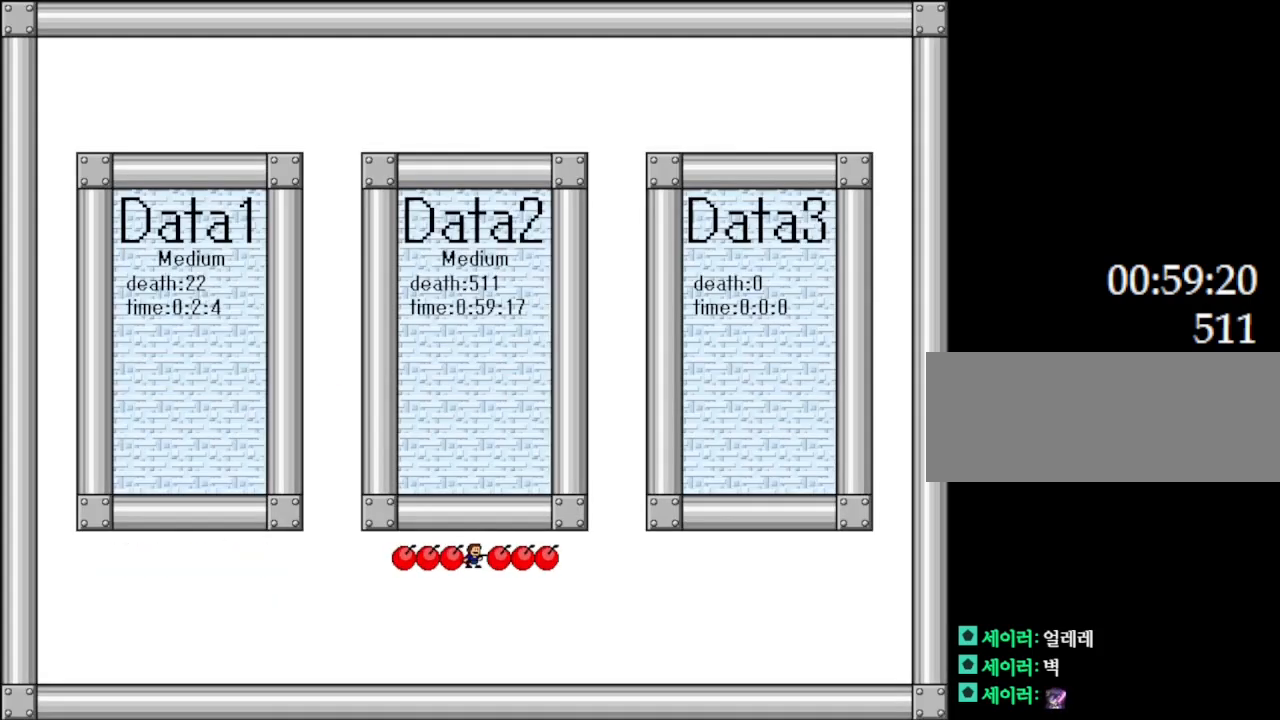
{"keys": [], "events": []}
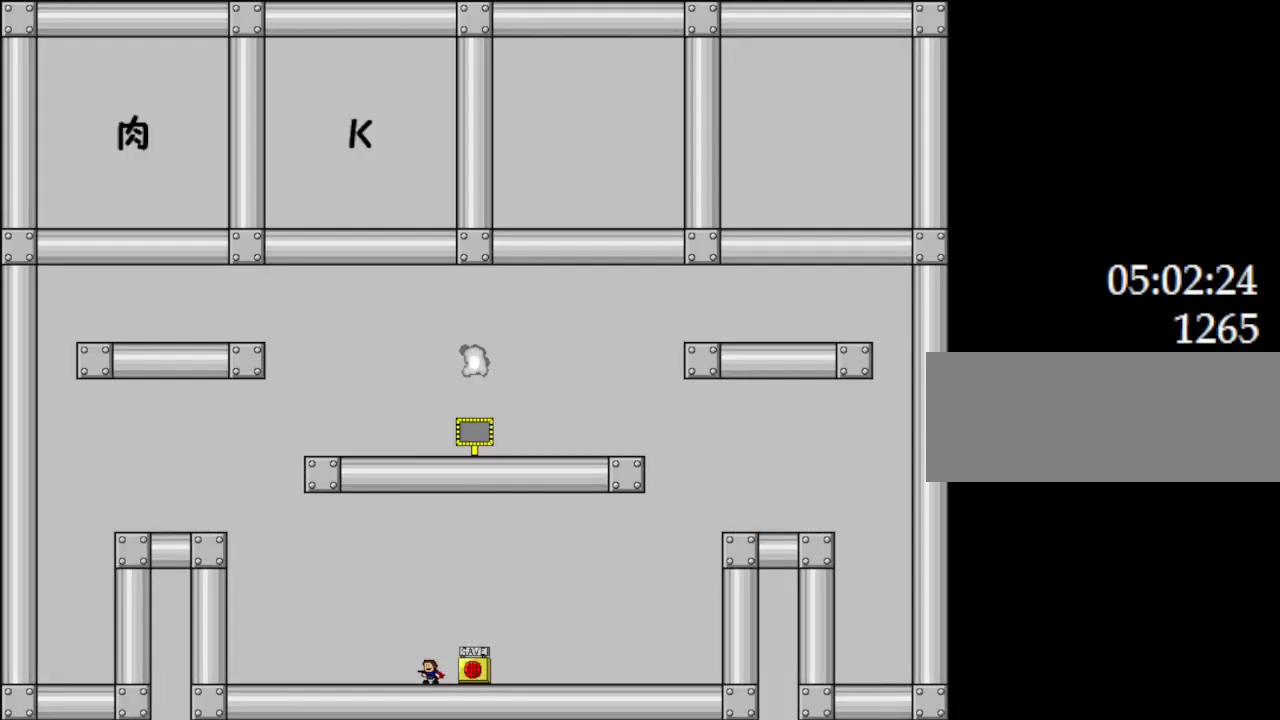
{"keys": ["left"], "events": [[17, "right", "down"], [100, "right", "up"], [167, "left", "down"]]}
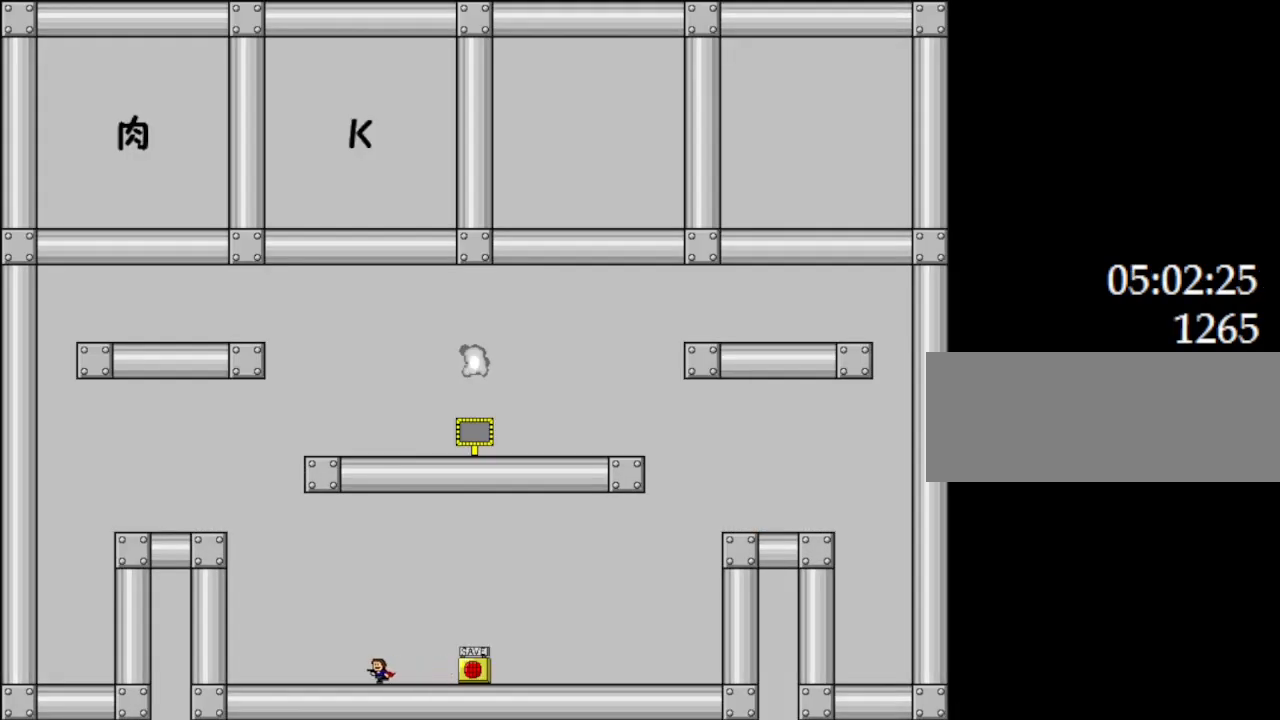
{"keys": ["l_up", "left"], "events": [[234, "l_up", "down"]]}
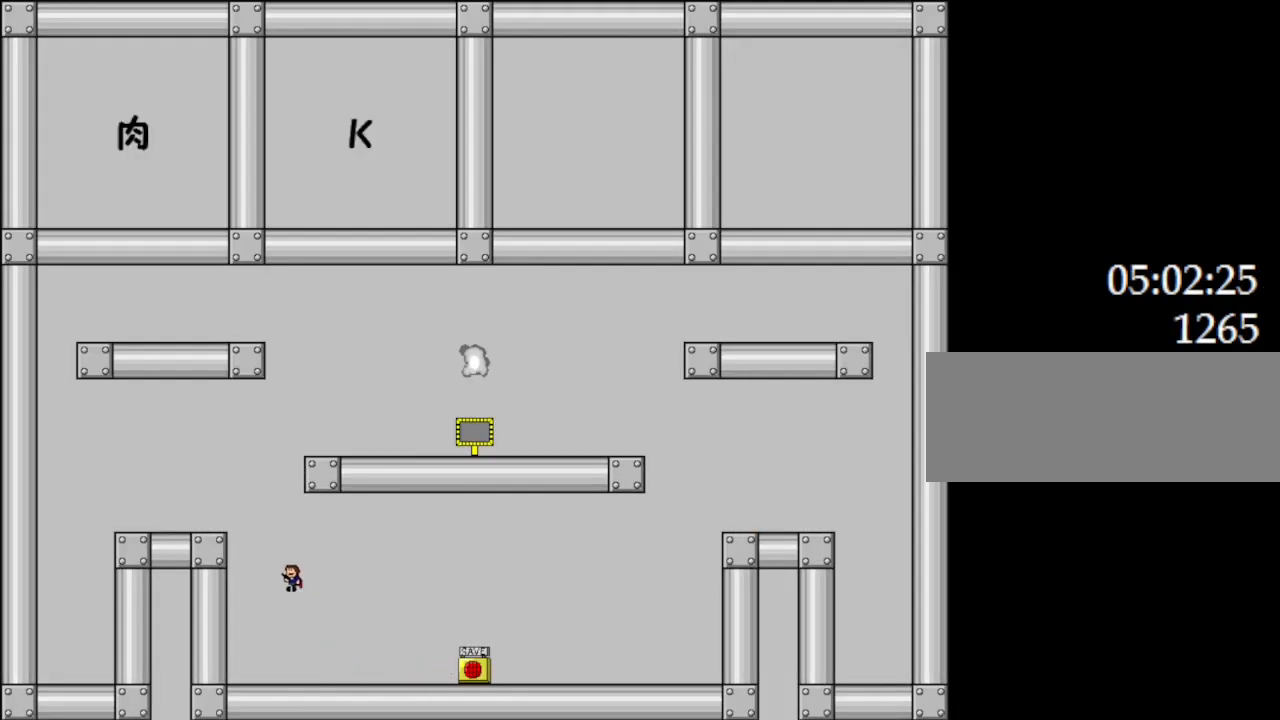
{"keys": [], "events": [[50, "l_up", "up"], [100, "l_up", "down"], [300, "l_up", "up"], [417, "left", "up"]]}
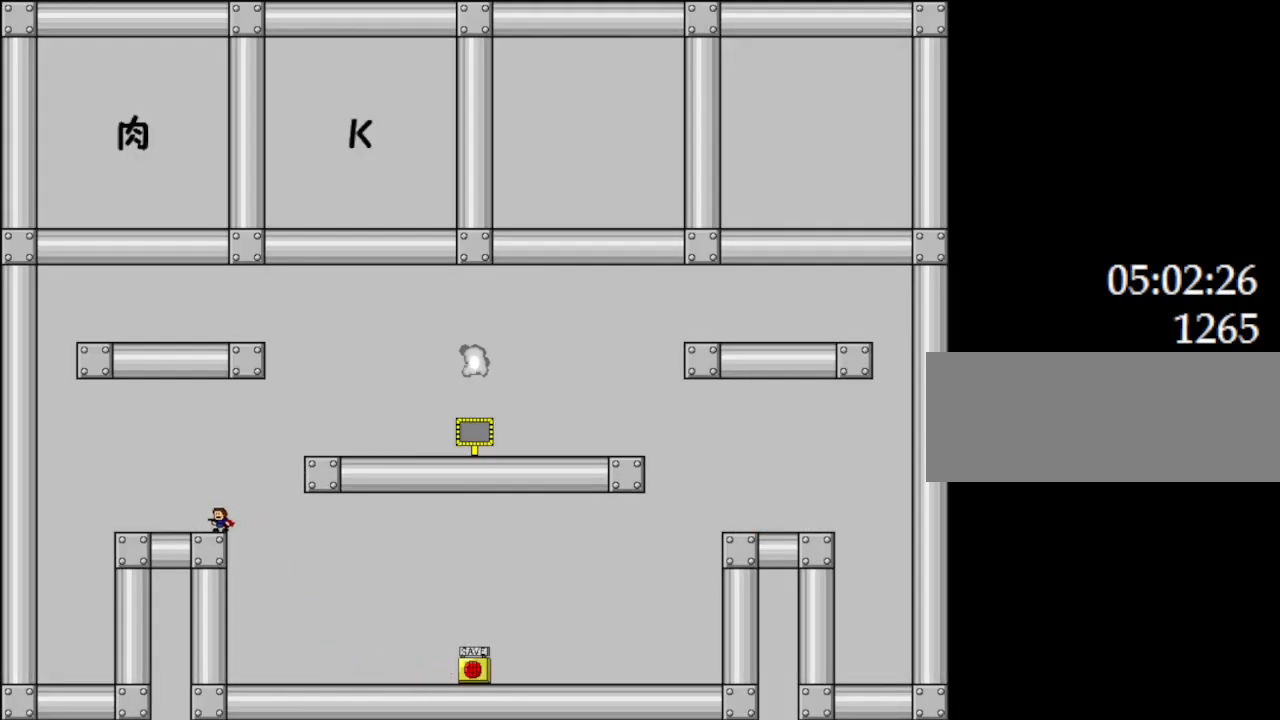
{"keys": ["right"], "events": [[17, "l_up", "down"], [17, "right", "down"], [184, "l_up", "up"], [250, "l_up", "down"], [384, "l_up", "up"]]}
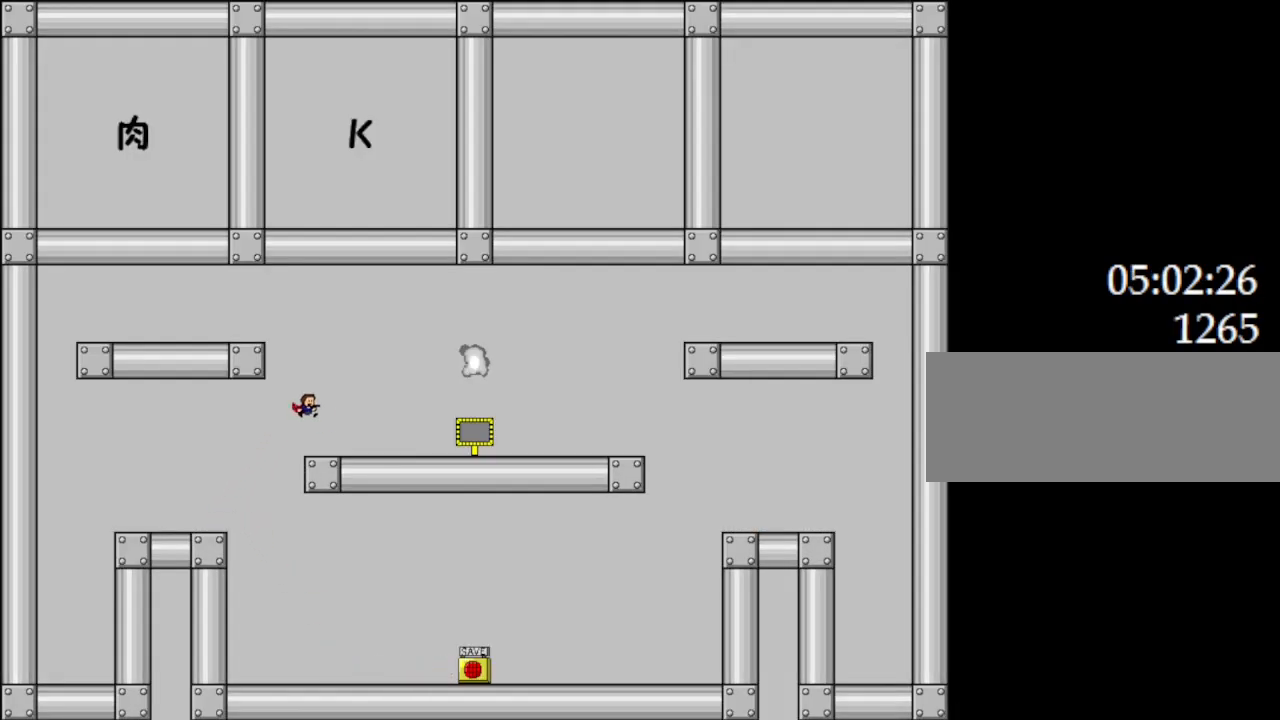
{"keys": ["right"], "events": []}
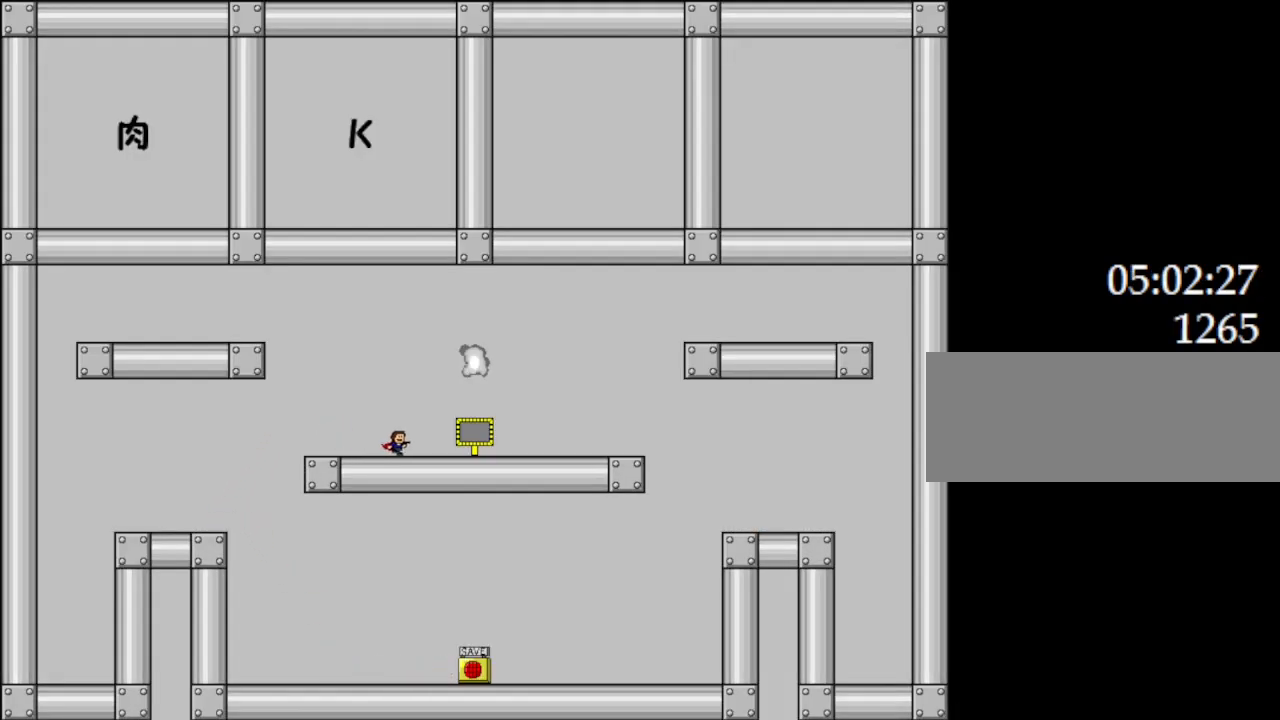
{"keys": ["up"], "events": [[450, "right", "up"], [467, "up", "down"]]}
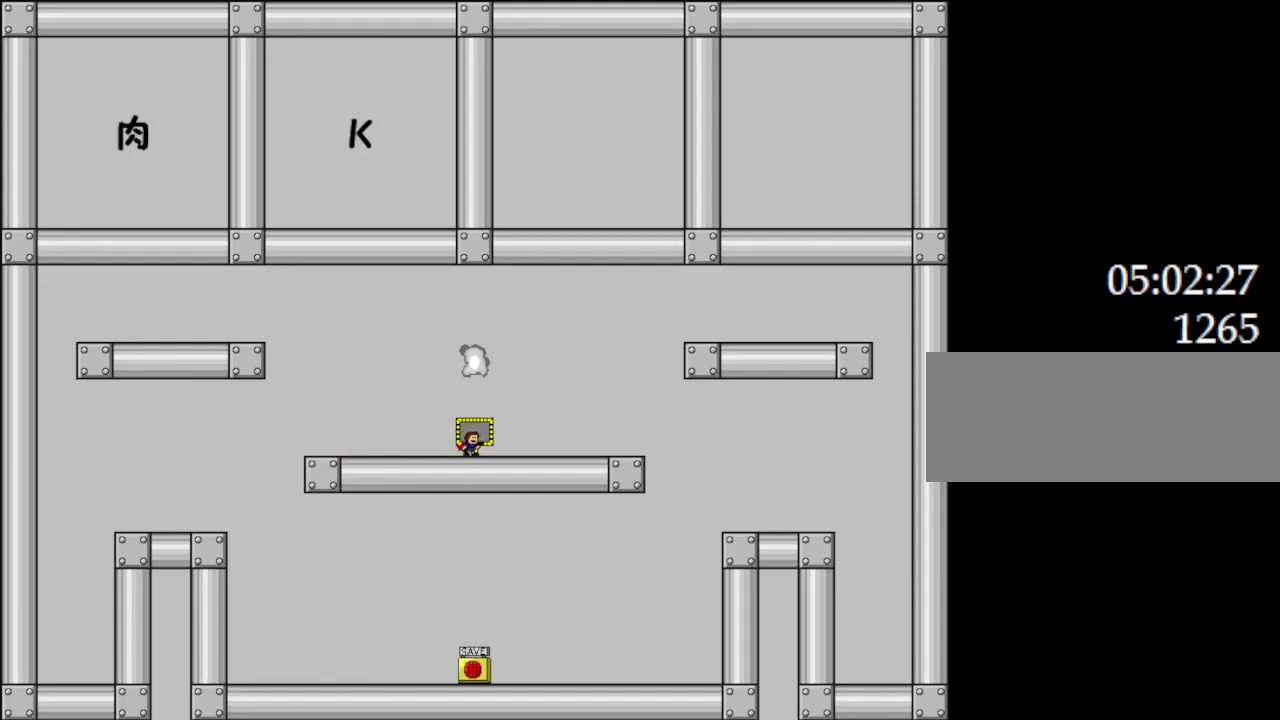
{"keys": [], "events": [[50, "up", "up"]]}
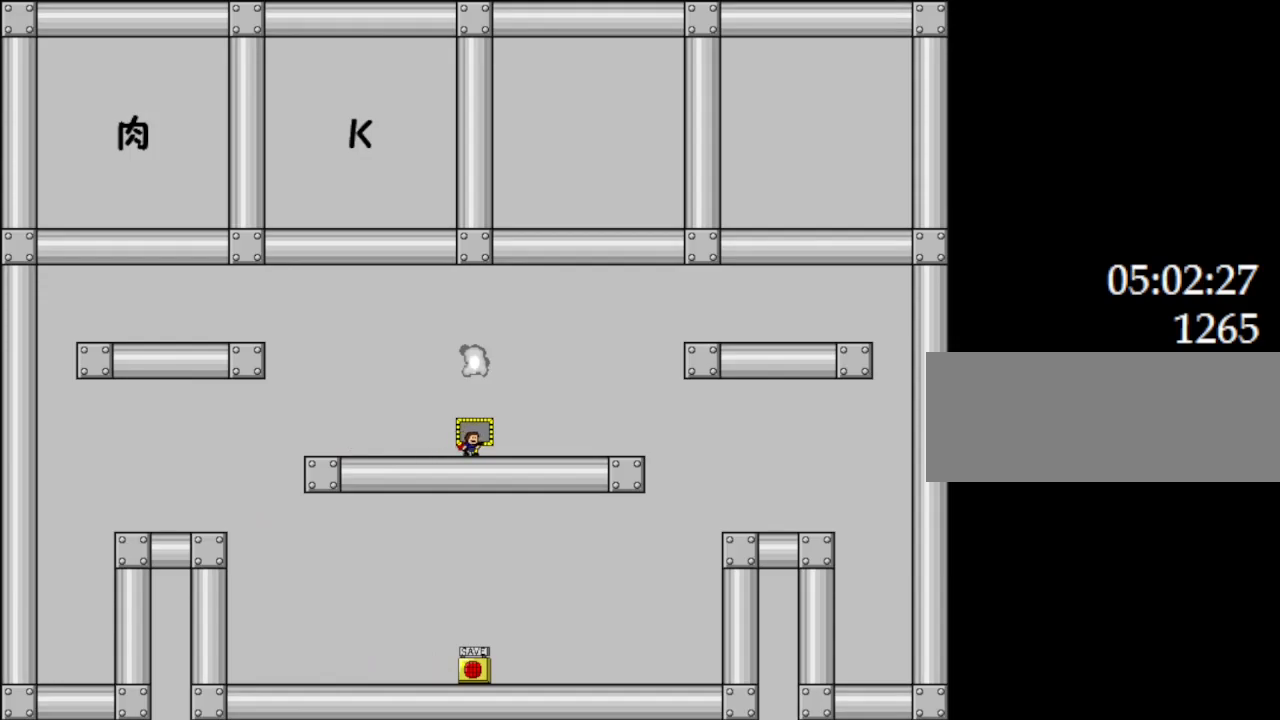
{"keys": [], "events": [[234, "l_up", "down"], [434, "l_up", "up"]]}
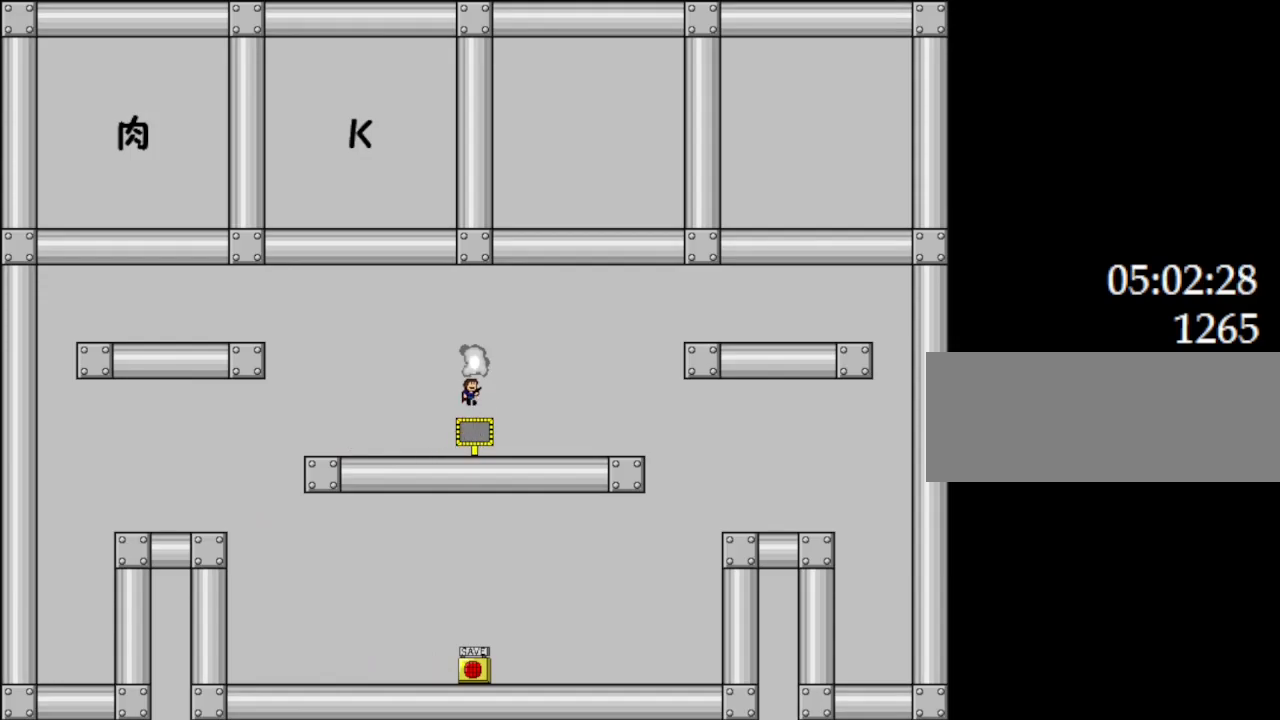
{"keys": [], "events": []}
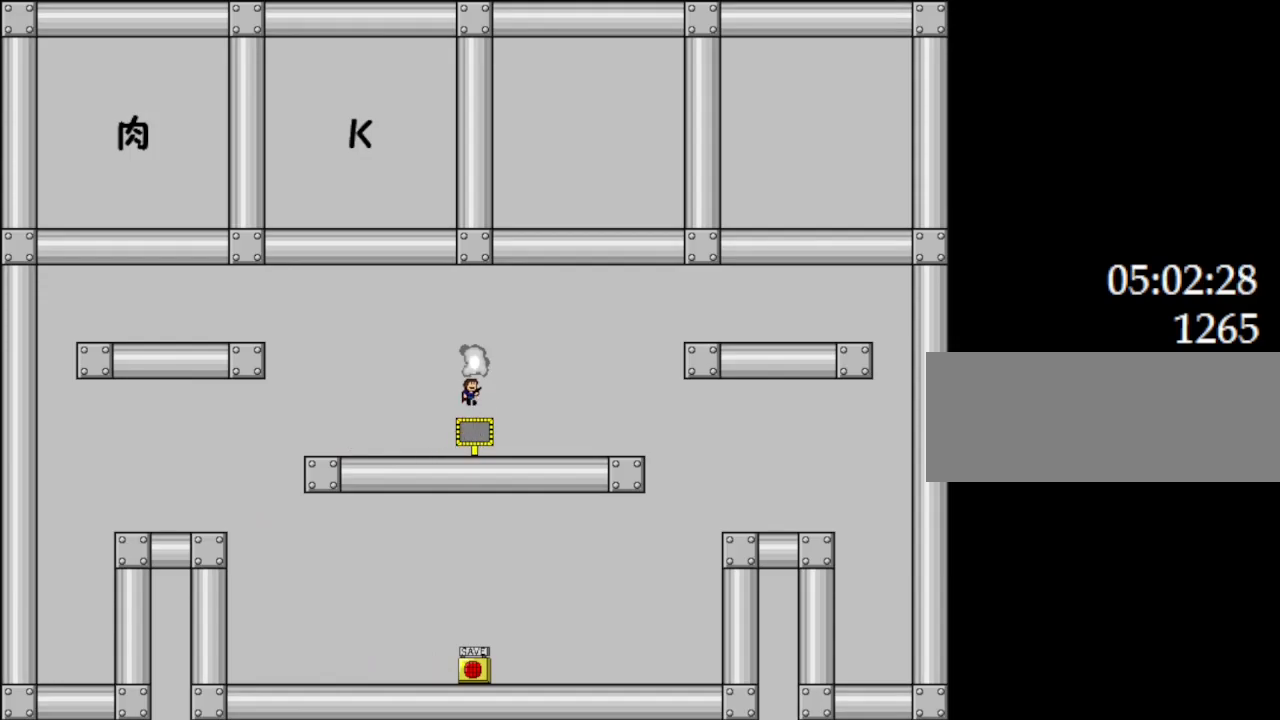
{"keys": [], "events": []}
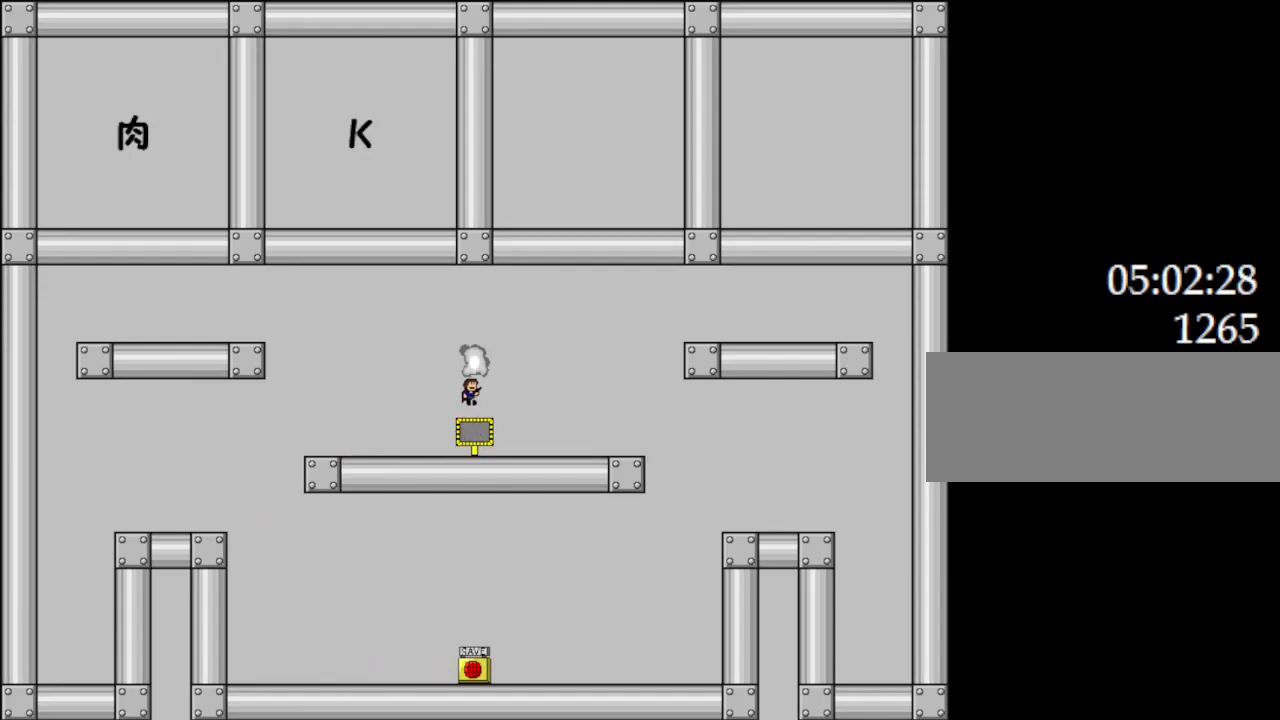
{"keys": [], "events": []}
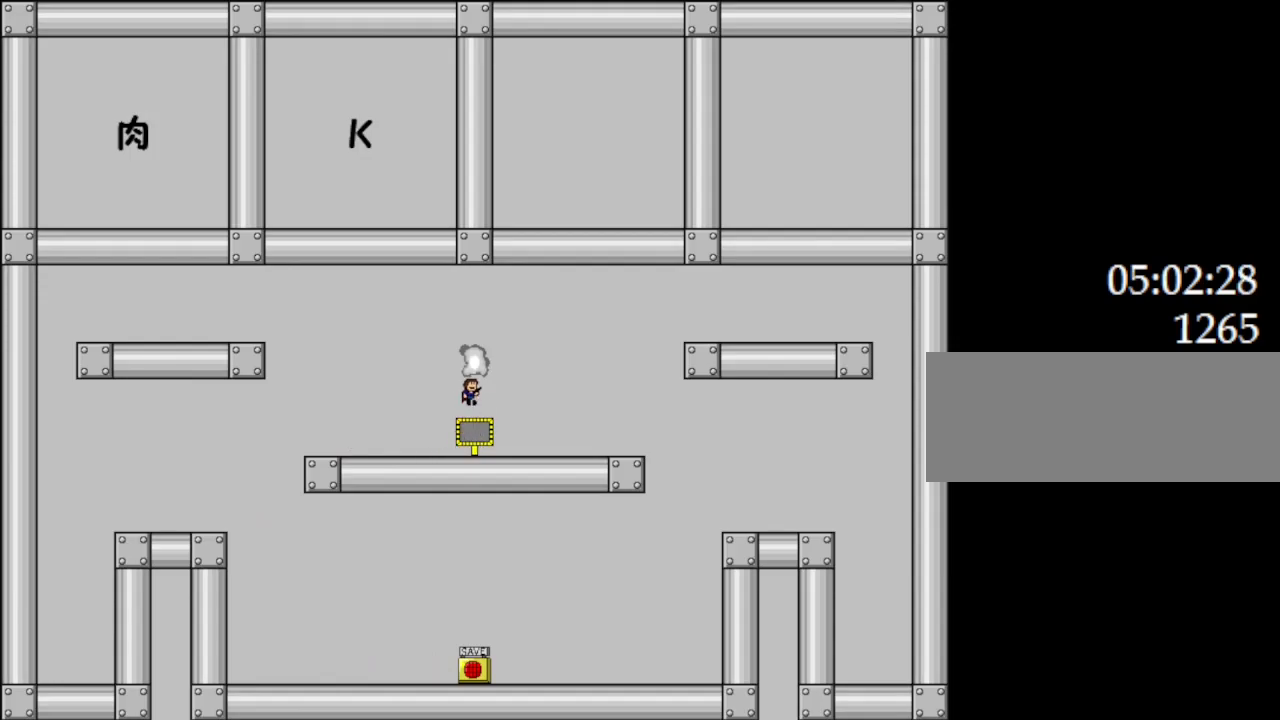
{"keys": [], "events": []}
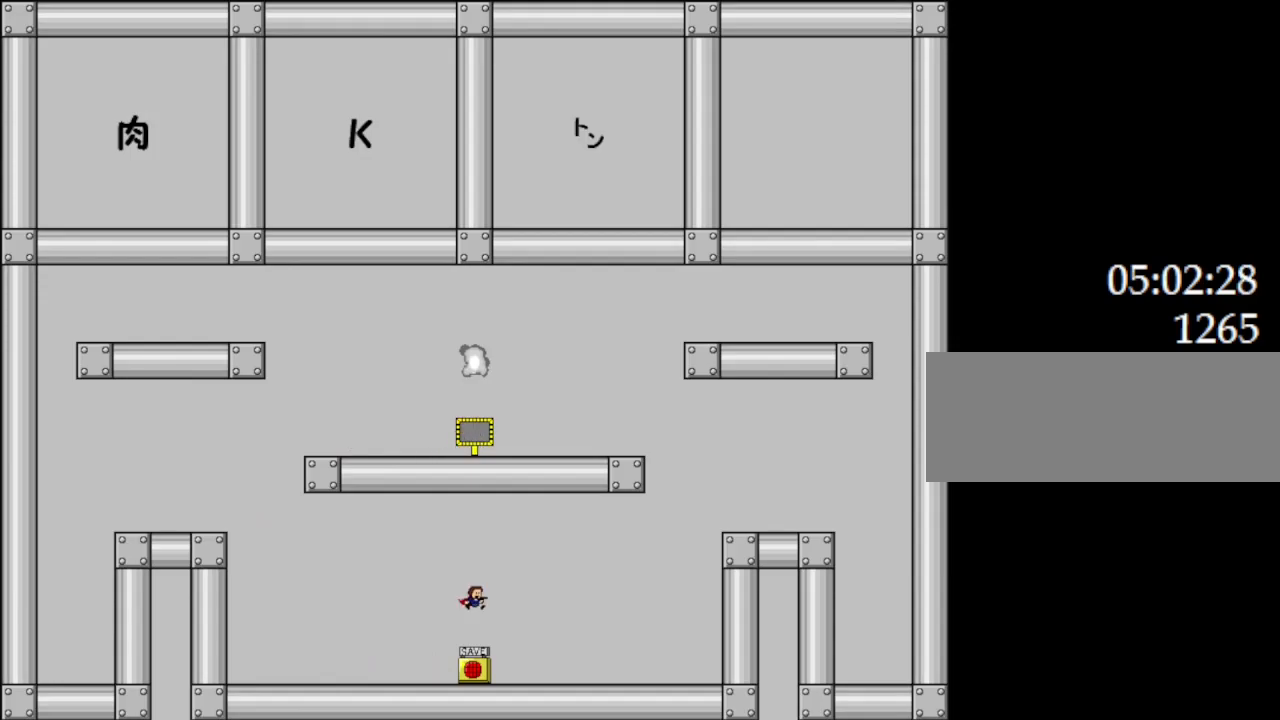
{"keys": [], "events": []}
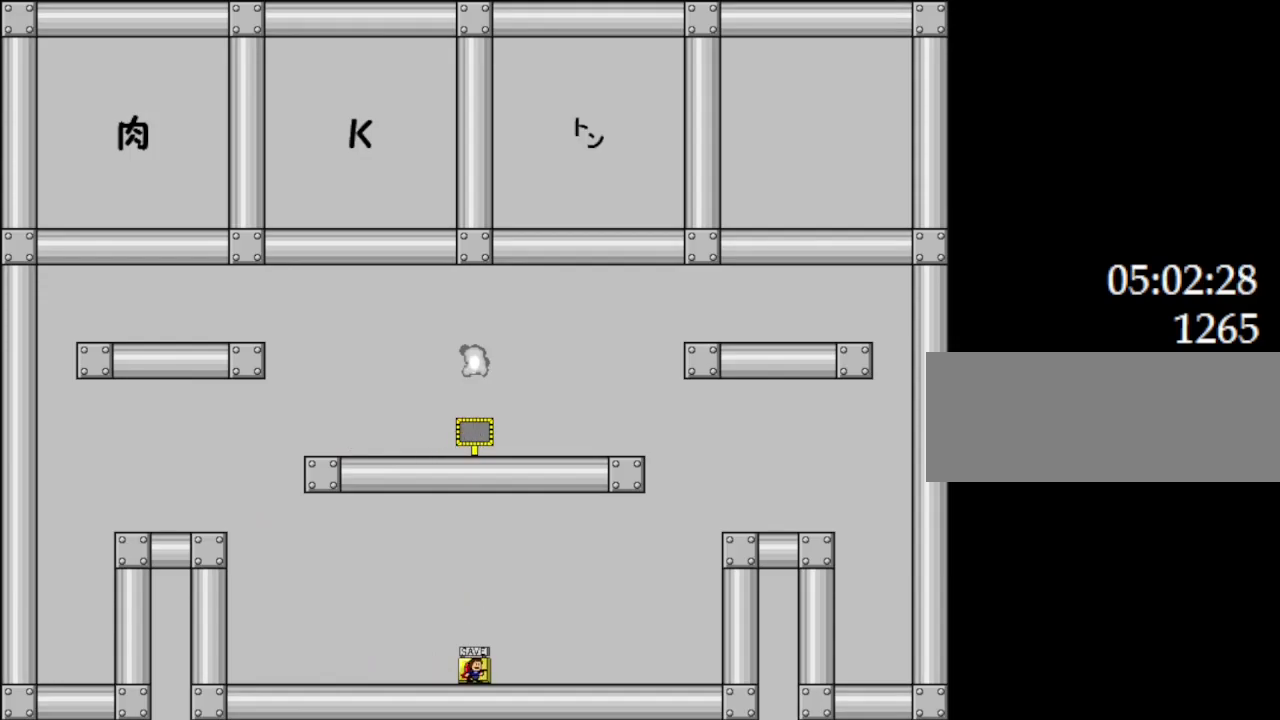
{"keys": ["left"], "events": [[50, "left", "down"], [200, "right", "down"], [234, "left", "up"], [284, "right", "up"], [317, "z", "down"], [450, "left", "down"], [450, "z", "up"]]}
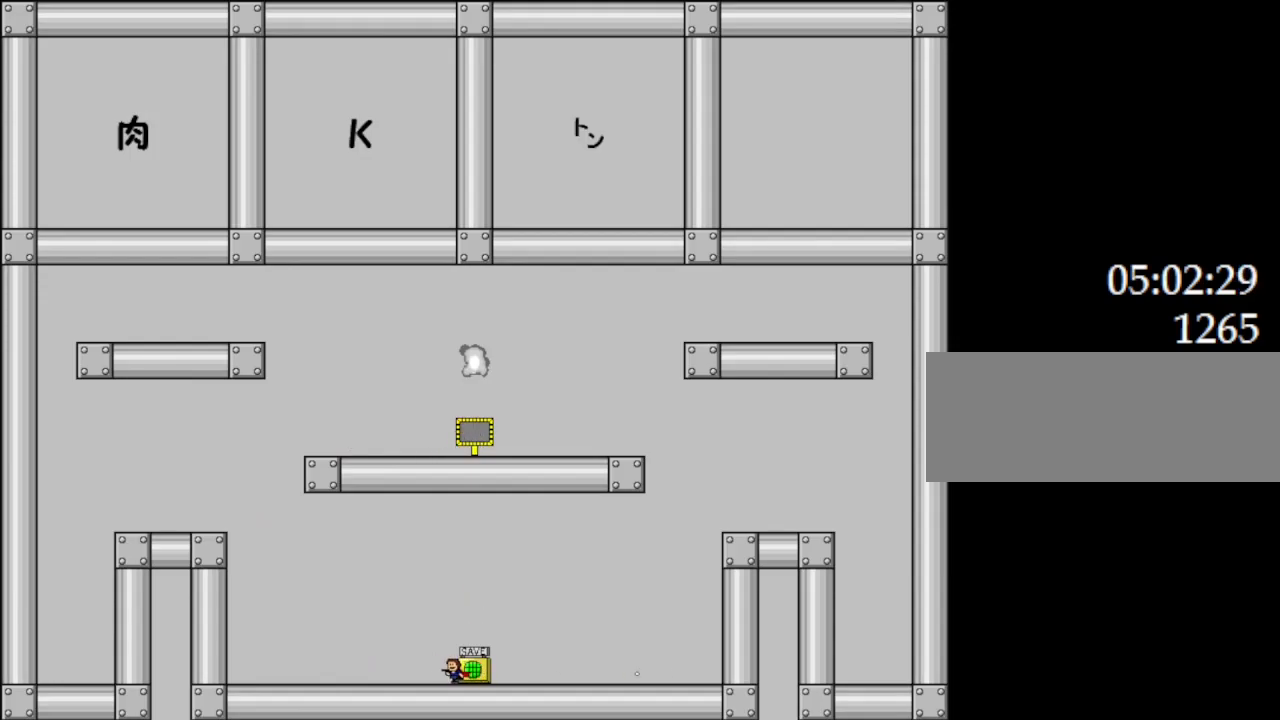
{"keys": ["left"], "events": []}
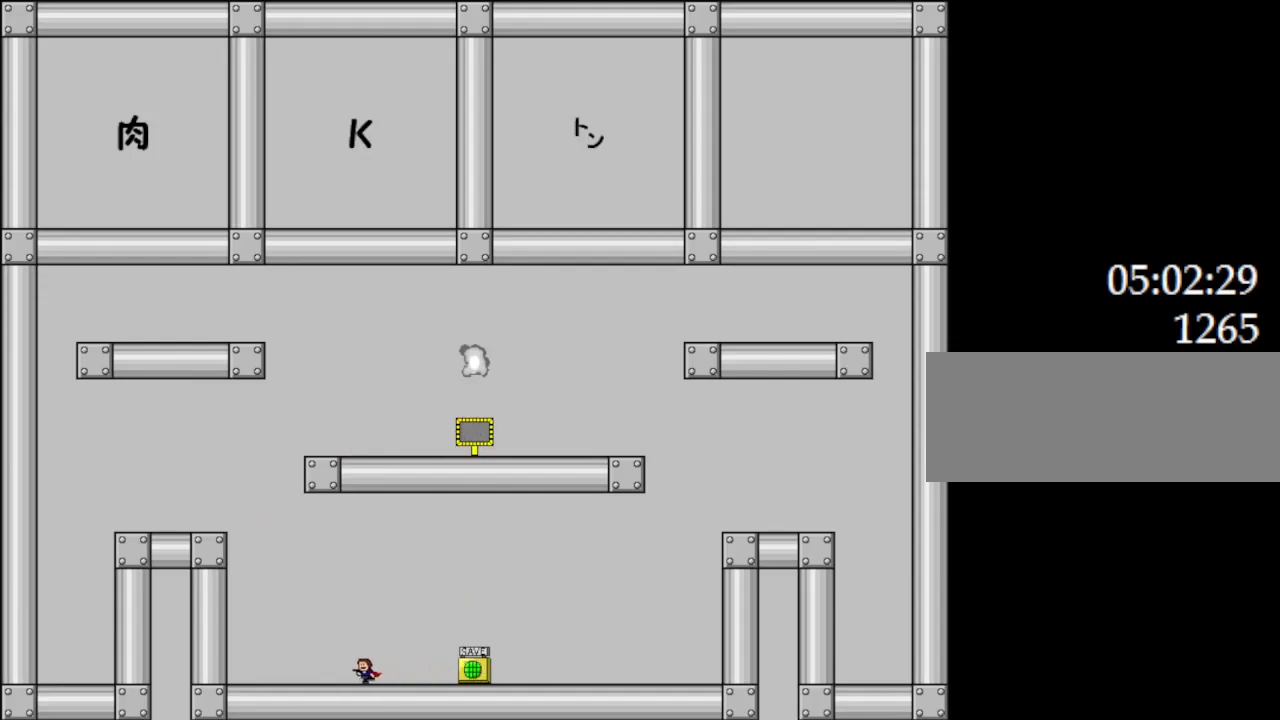
{"keys": ["l_up", "left"], "events": [[50, "l_up", "down"], [384, "l_up", "up"], [434, "l_up", "down"]]}
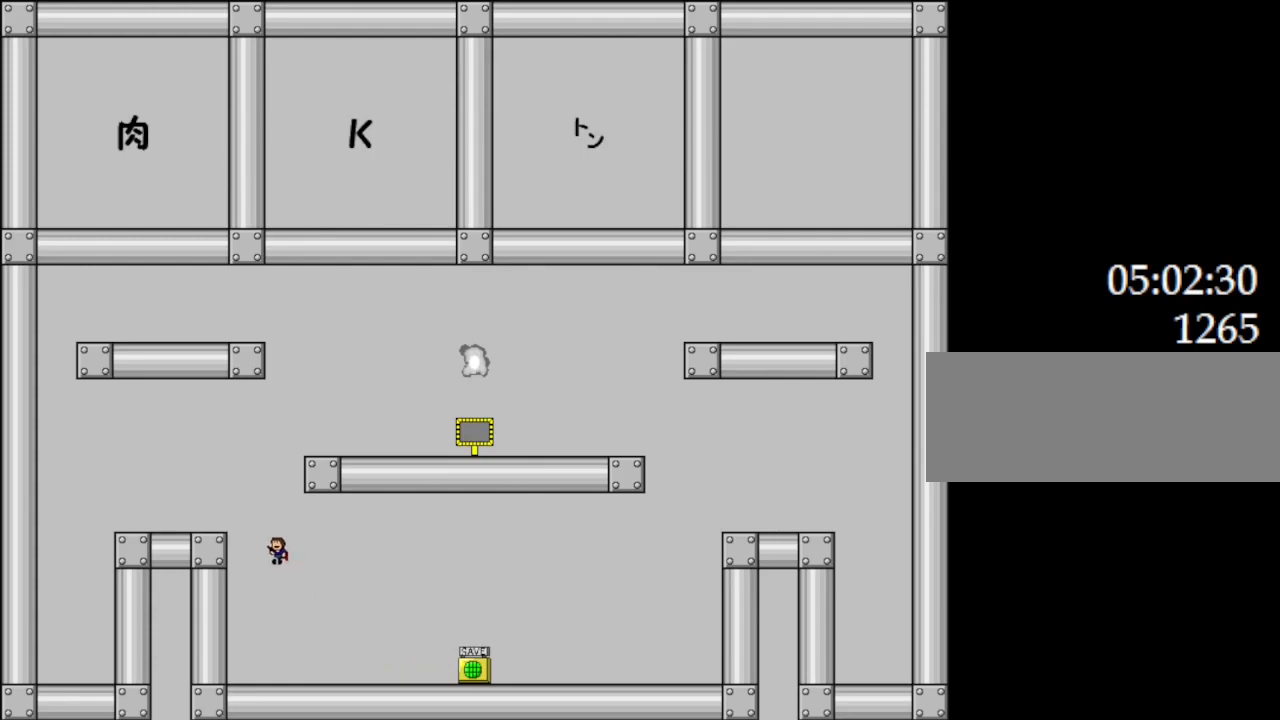
{"keys": ["l_up", "right"], "events": [[200, "l_up", "up"], [350, "left", "up"], [417, "l_up", "down"], [417, "right", "down"]]}
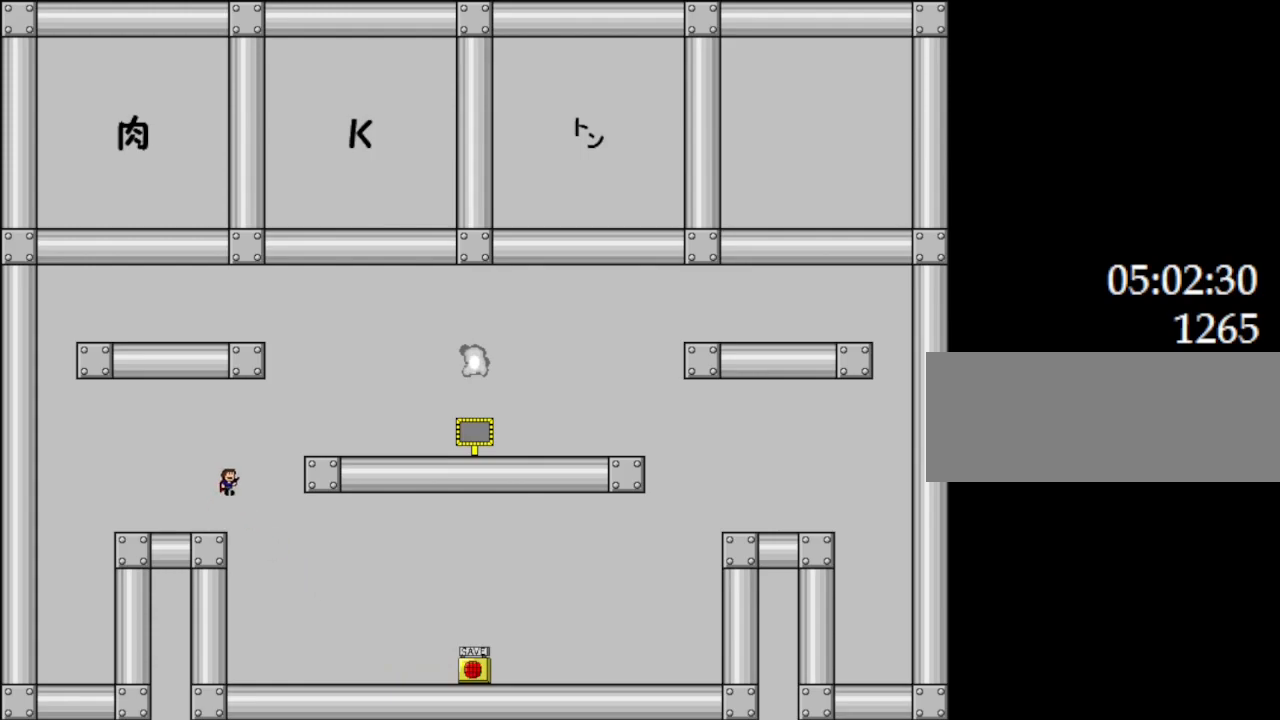
{"keys": ["right"], "events": [[217, "l_up", "up"]]}
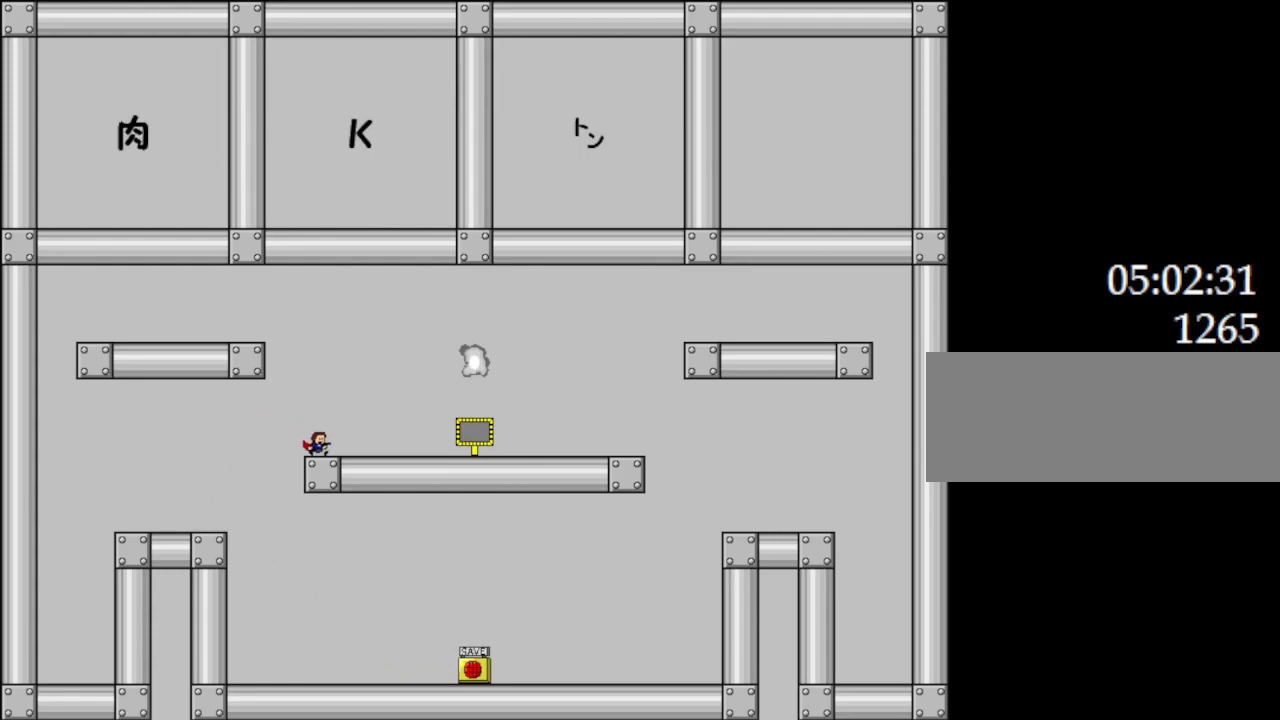
{"keys": ["right"], "events": []}
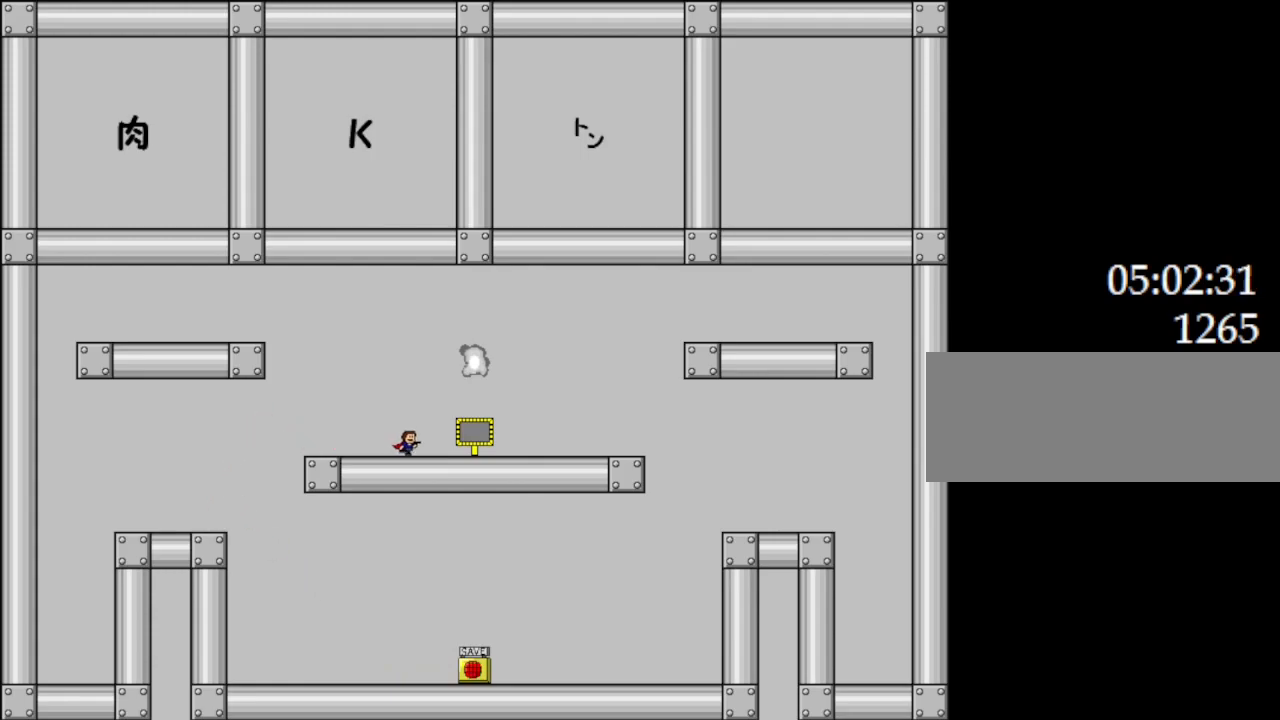
{"keys": [], "events": [[334, "up", "down"], [384, "right", "up"], [434, "up", "up"]]}
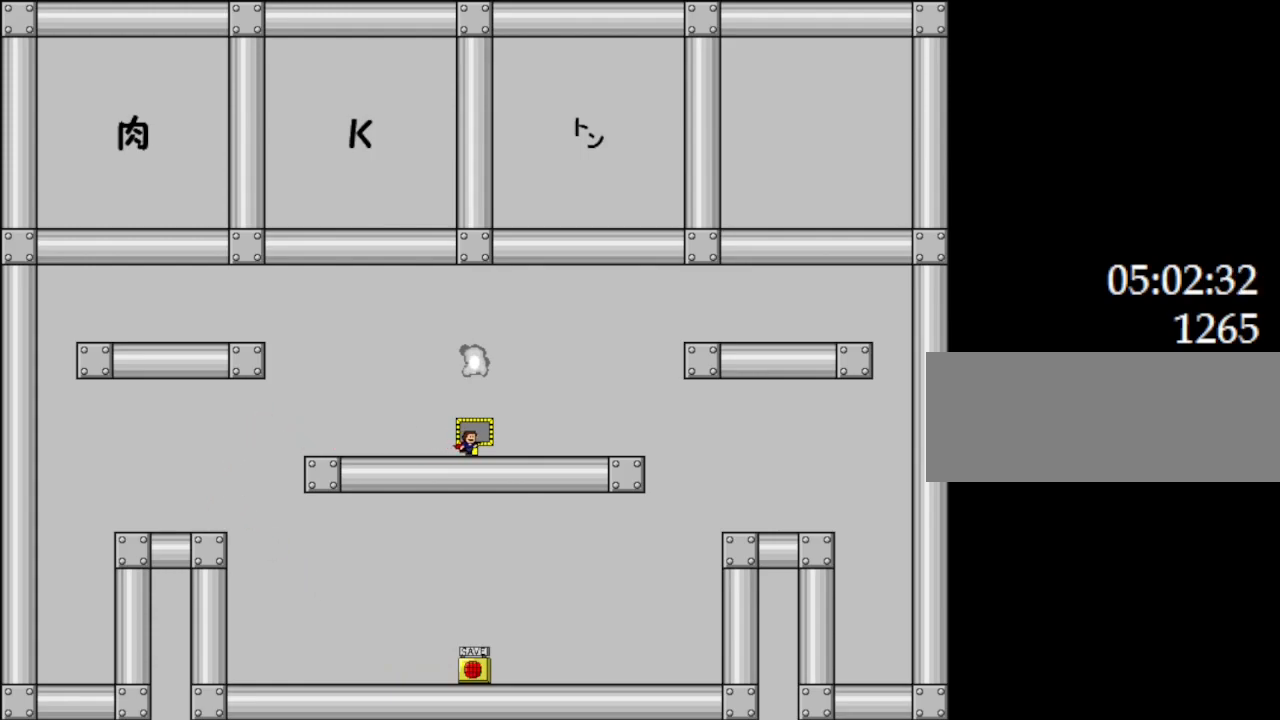
{"keys": [], "events": []}